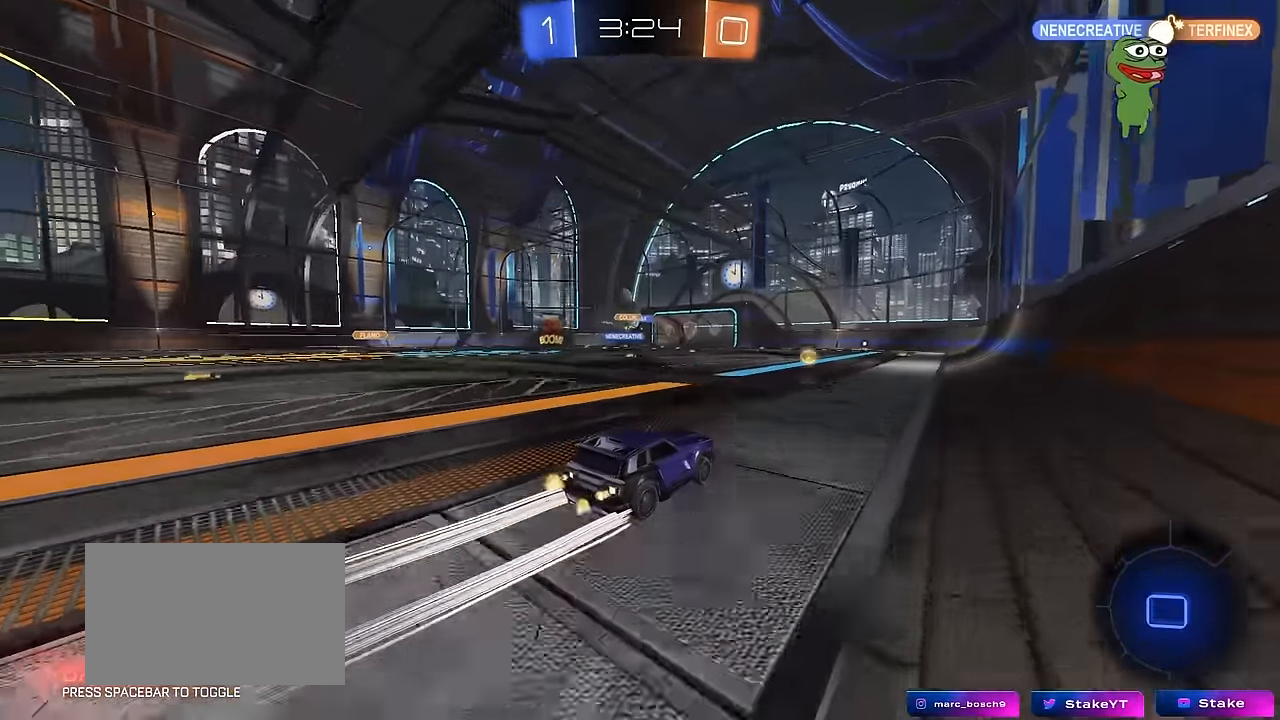
Gameplay with keyboard and mouse; each line is a JSON object with the keys and mouse buttons held at the frame after it. "events" lists presses ("down") and releases ("up") of "1", "2", "3", "4", "5", "a", "alt", "c", "caps_lock", "ctrl", "d", "e", "f", "g", "q", "r", "s", "shift", "space", "t", "tab", "v", "w", "x", "z", "mouse_left", "mouse_wheel" and "mouse_right" between this image and that frame as [ms after this image, input, new state], when the widget could be followed in between. "mouse_left", "mouse_wheel", "mouse_right" = the "left", "wheel", "right" buttons of the "mouse" list. No other keys are recorded. "wheel" means that the mouse wheel is clicked or scrolled. "mouse_move" is the direction in which the mouse moves at that frame (one of eight, or "still"), when it could be read.
{"keys": ["a", "w"], "mouse": [], "mouse_move": "still", "events": [[350, "mouse_left", "down"], [400, "a", "down"], [450, "shift", "down"], [500, "mouse_left", "up"], [500, "shift", "up"]]}
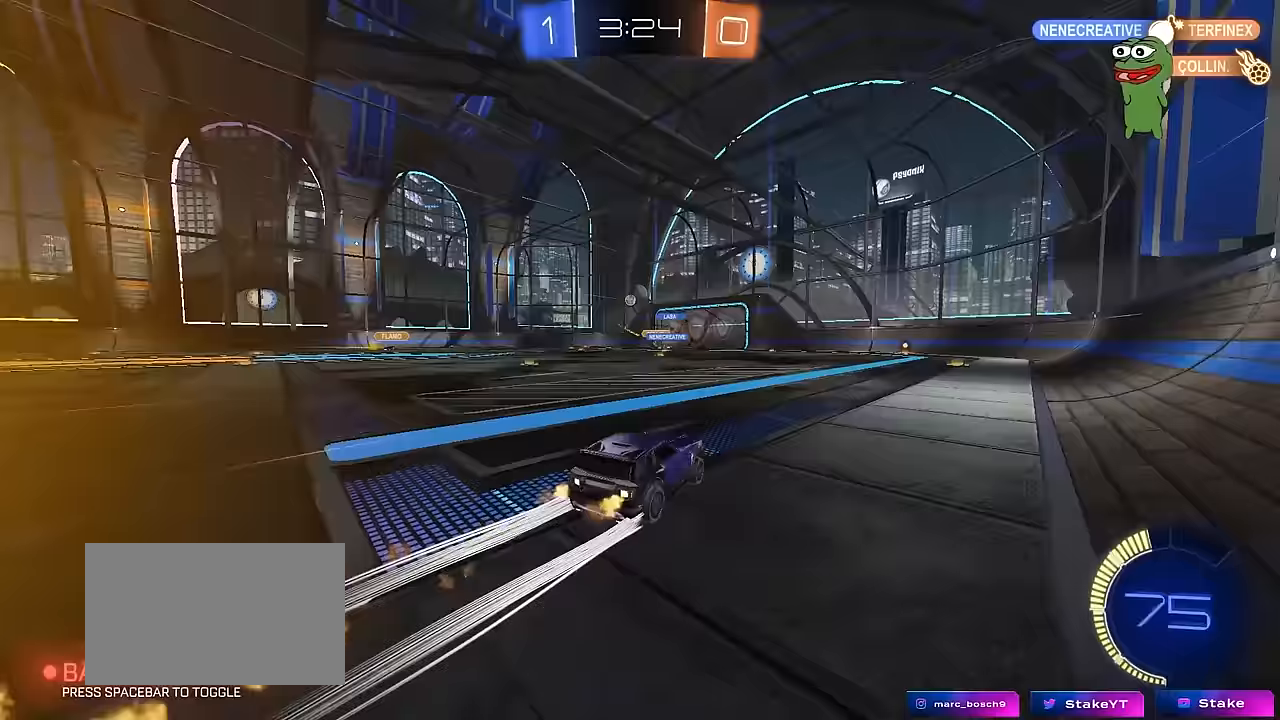
{"keys": ["w"], "mouse": [], "mouse_move": "still", "events": [[33, "a", "up"]]}
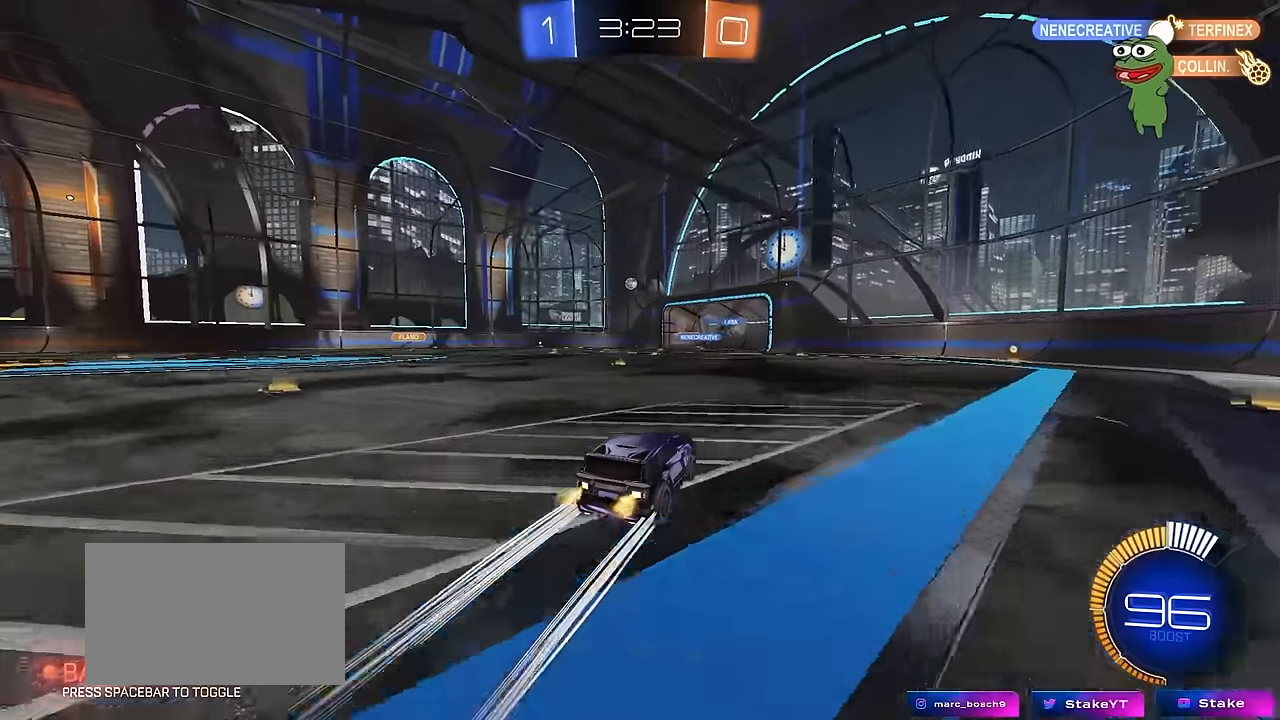
{"keys": ["d", "w"], "mouse": [], "mouse_move": "still", "events": [[433, "d", "down"]]}
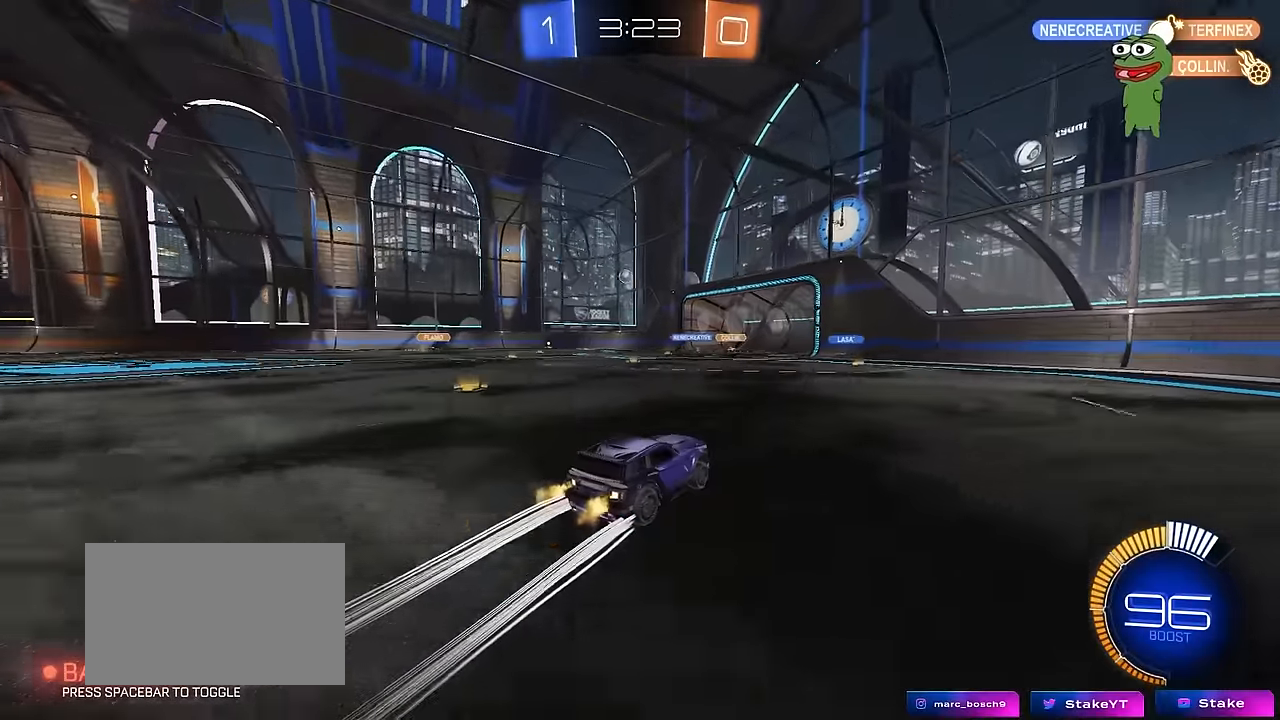
{"keys": ["w"], "mouse": [], "mouse_move": "still", "events": [[17, "d", "up"], [167, "a", "down"], [267, "a", "up"]]}
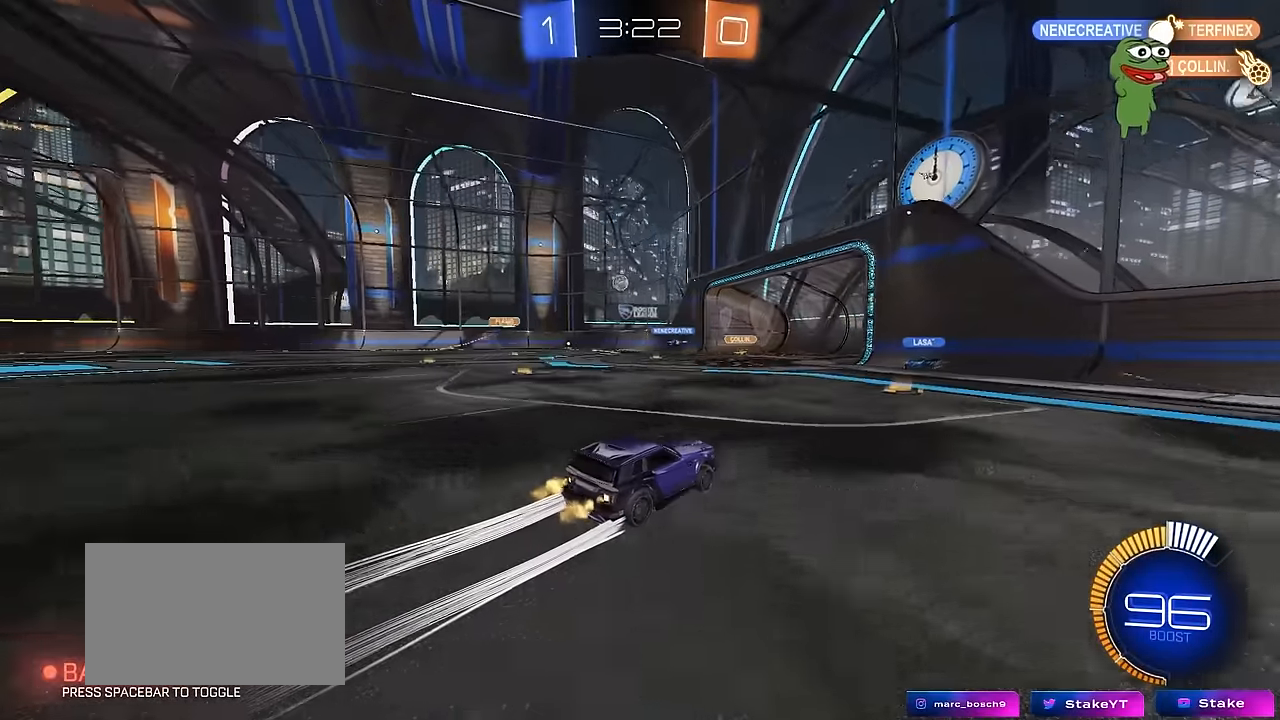
{"keys": ["a", "w"], "mouse": [], "mouse_move": "still", "events": [[50, "mouse_left", "down"], [167, "mouse_left", "up"], [317, "a", "down"]]}
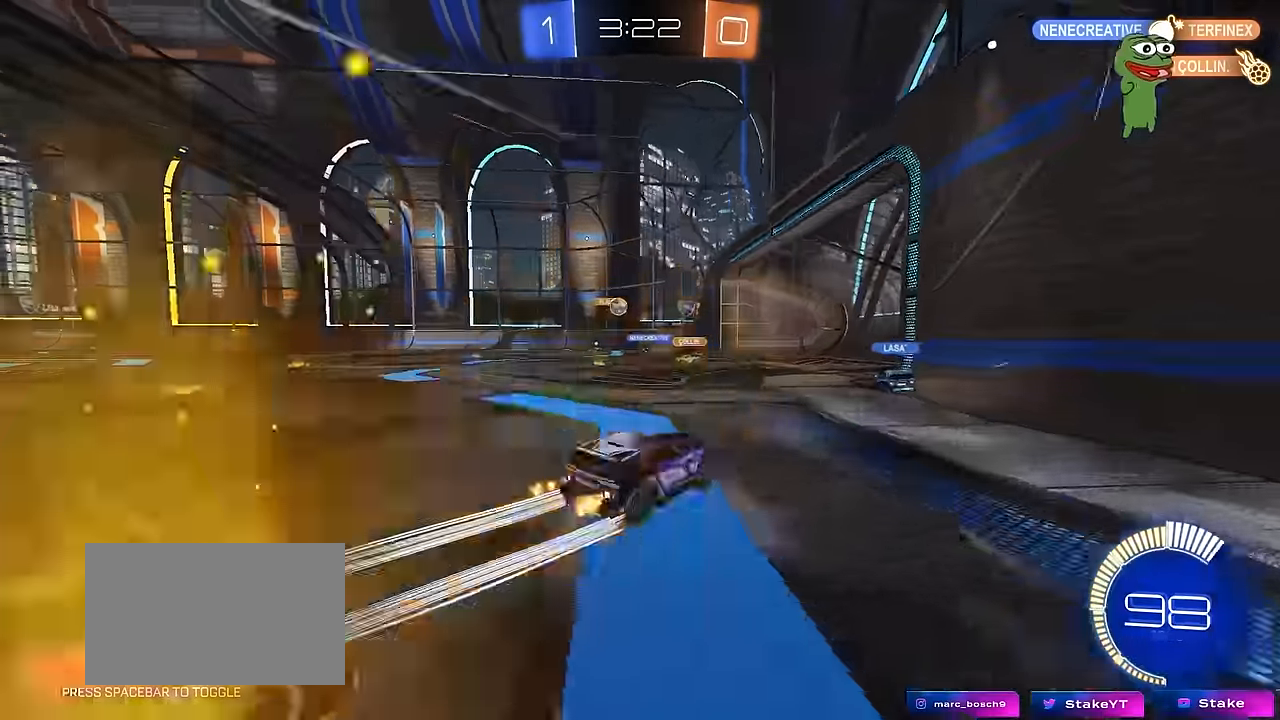
{"keys": ["d", "w"], "mouse": ["left"], "mouse_move": "still", "events": [[150, "a", "up"], [150, "mouse_left", "down"], [200, "d", "down"], [283, "a", "down"], [333, "d", "up"], [483, "a", "up"], [483, "d", "down"]]}
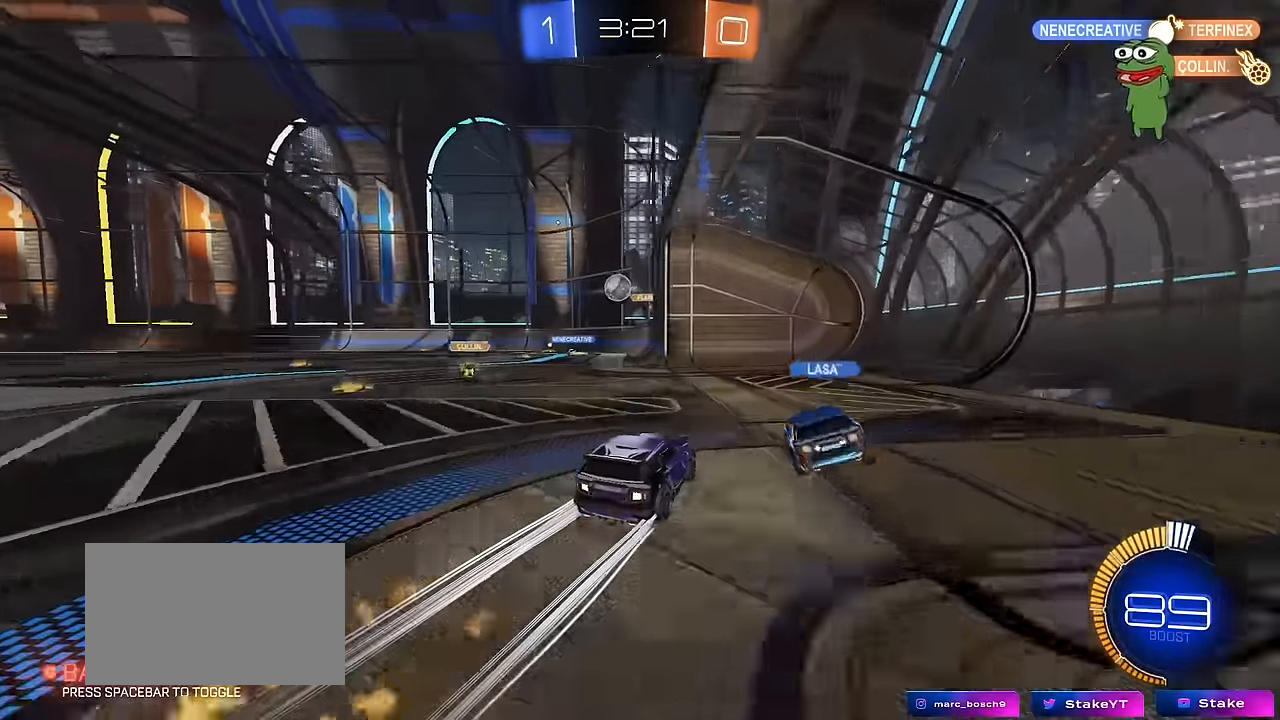
{"keys": ["a", "w"], "mouse": [], "mouse_move": "still", "events": [[17, "mouse_left", "up"], [67, "a", "down"], [67, "d", "up"], [117, "shift", "down"], [300, "shift", "up"]]}
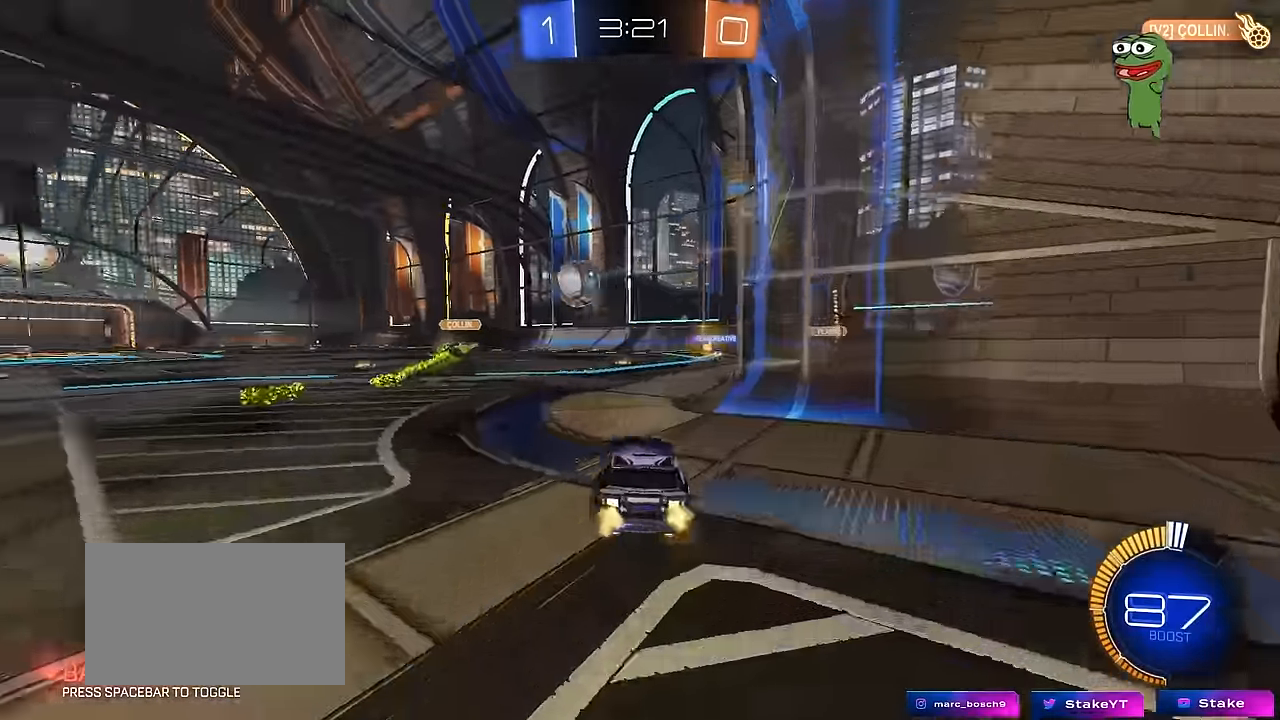
{"keys": ["d"], "mouse": [], "mouse_move": "still", "events": [[183, "a", "up"], [183, "d", "down"], [183, "w", "up"], [267, "w", "down"], [467, "w", "up"]]}
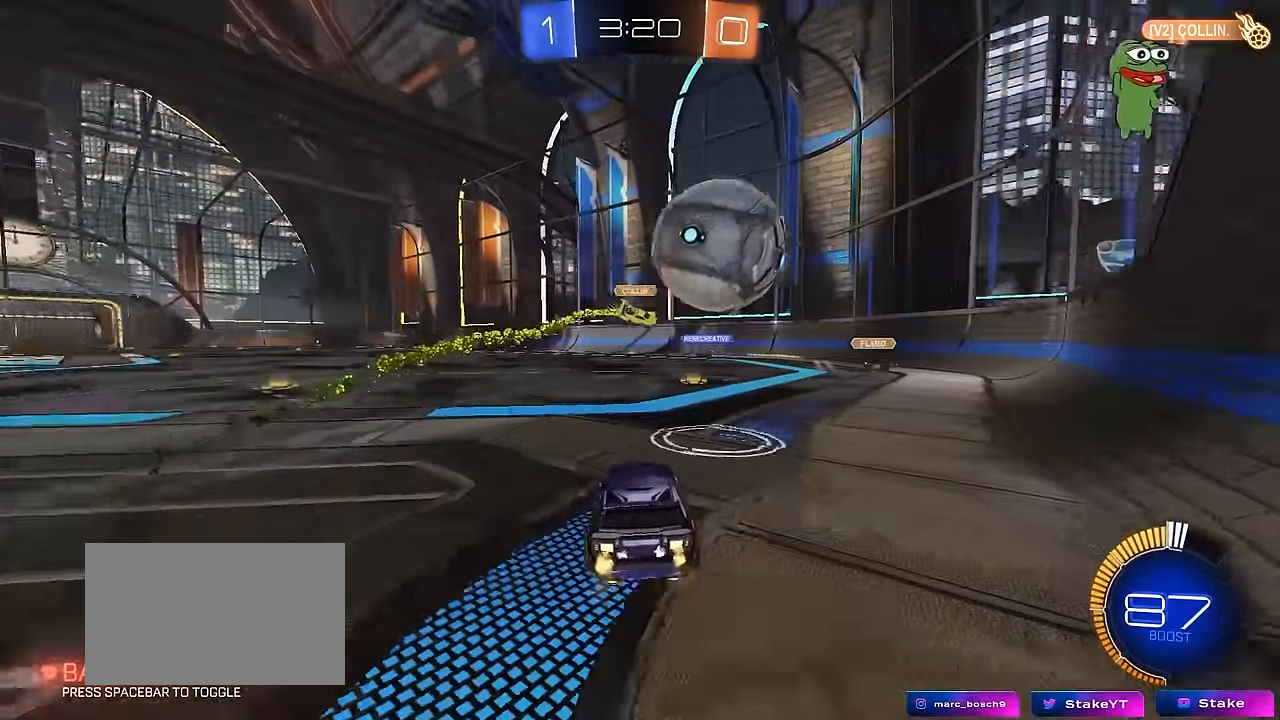
{"keys": ["a", "s"], "mouse": [], "mouse_move": "still", "events": [[17, "shift", "down"], [50, "s", "down"], [100, "shift", "up"], [433, "a", "down"], [433, "d", "up"]]}
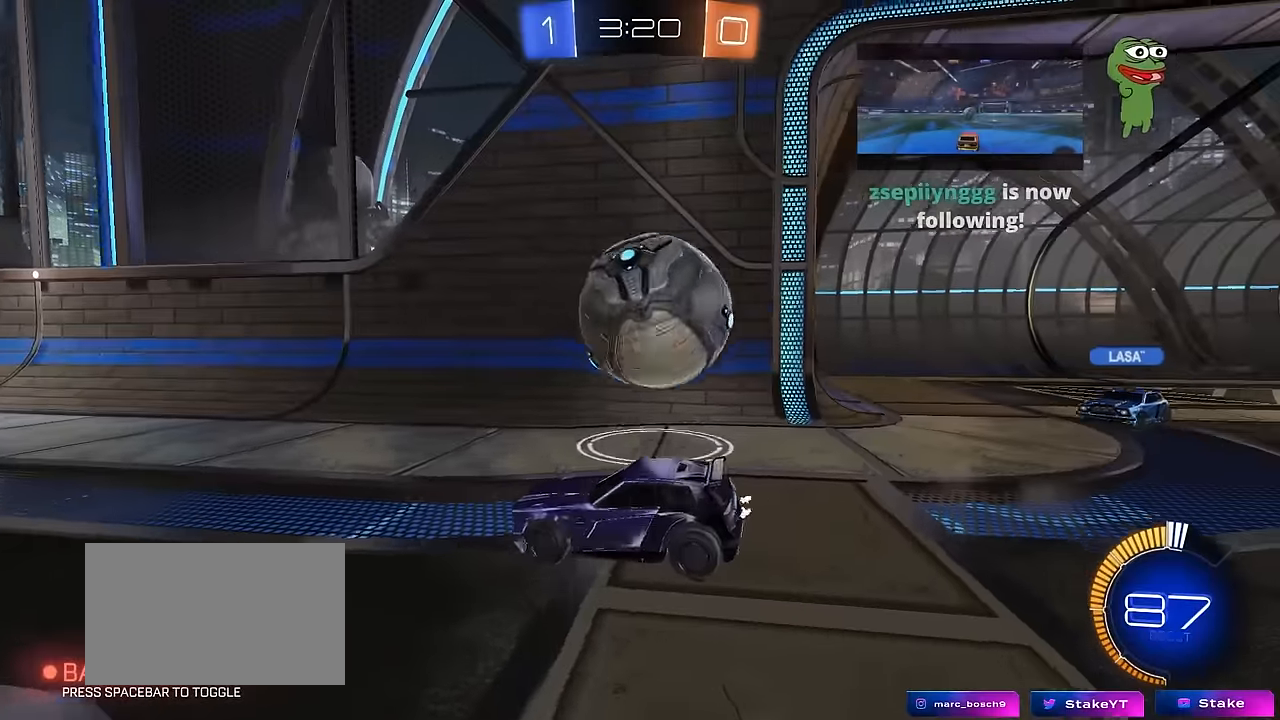
{"keys": [], "mouse": ["left"], "mouse_move": "still", "events": [[167, "a", "up"], [217, "s", "up"], [300, "a", "down"], [300, "s", "down"], [400, "shift", "down"], [500, "a", "up"], [500, "mouse_left", "down"], [500, "s", "up"], [500, "shift", "up"]]}
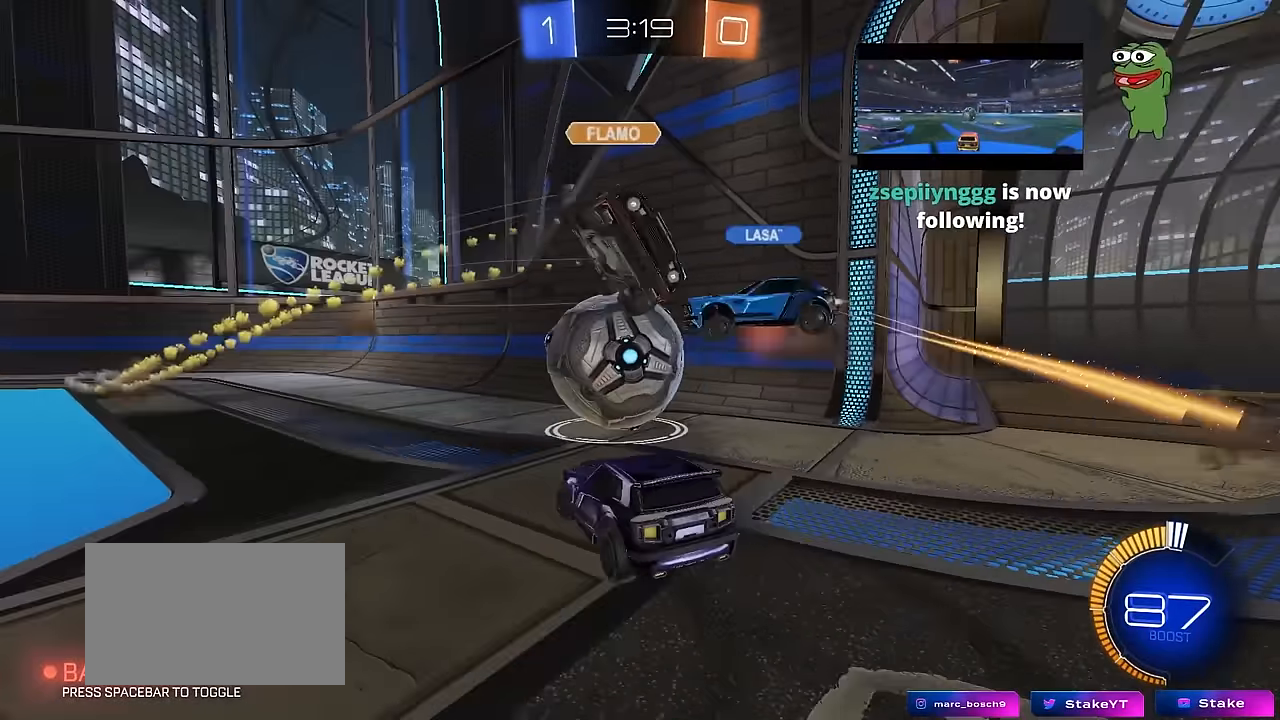
{"keys": ["d", "w"], "mouse": ["left"], "mouse_move": "still", "events": [[33, "d", "down"], [83, "w", "down"], [317, "mouse_left", "up"], [467, "mouse_left", "down"]]}
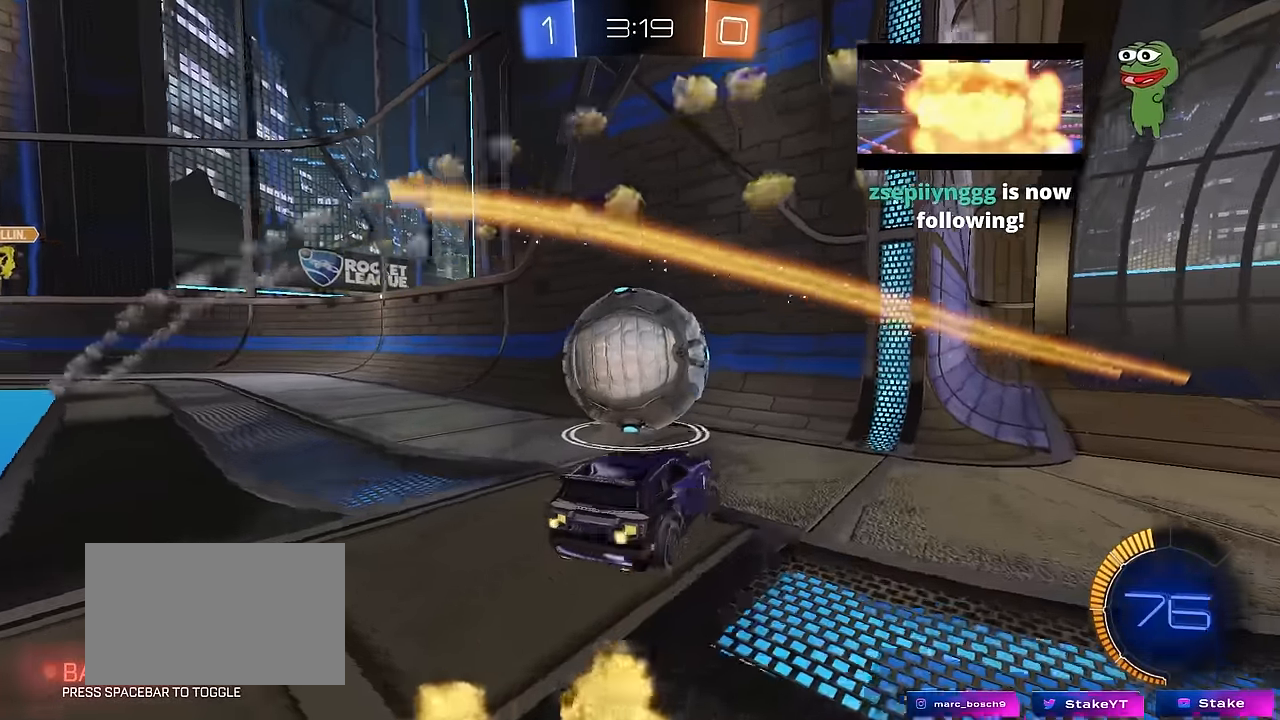
{"keys": ["a"], "mouse": [], "mouse_move": "still", "events": [[50, "a", "down"], [50, "d", "up"], [50, "mouse_left", "up"], [383, "w", "up"]]}
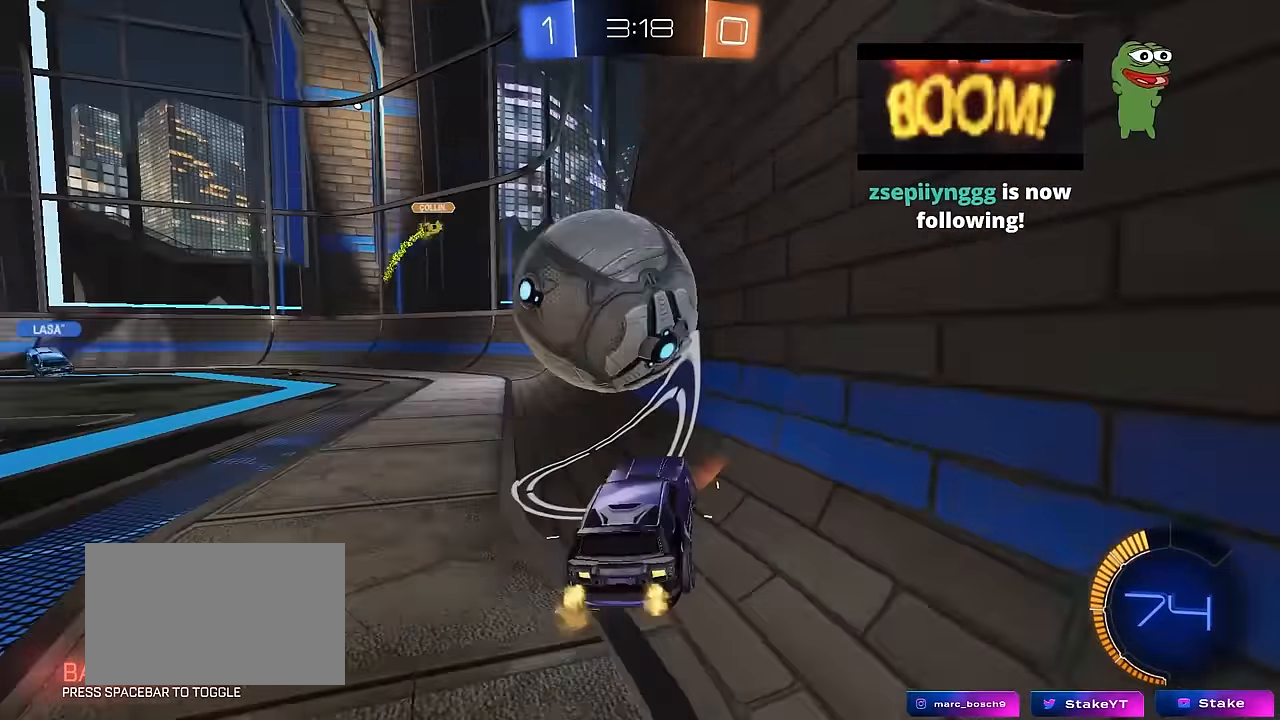
{"keys": ["a", "s"], "mouse": [], "mouse_move": "still", "events": [[17, "a", "up"], [17, "d", "down"], [117, "d", "up"], [117, "w", "down"], [400, "w", "up"], [500, "a", "down"], [500, "s", "down"]]}
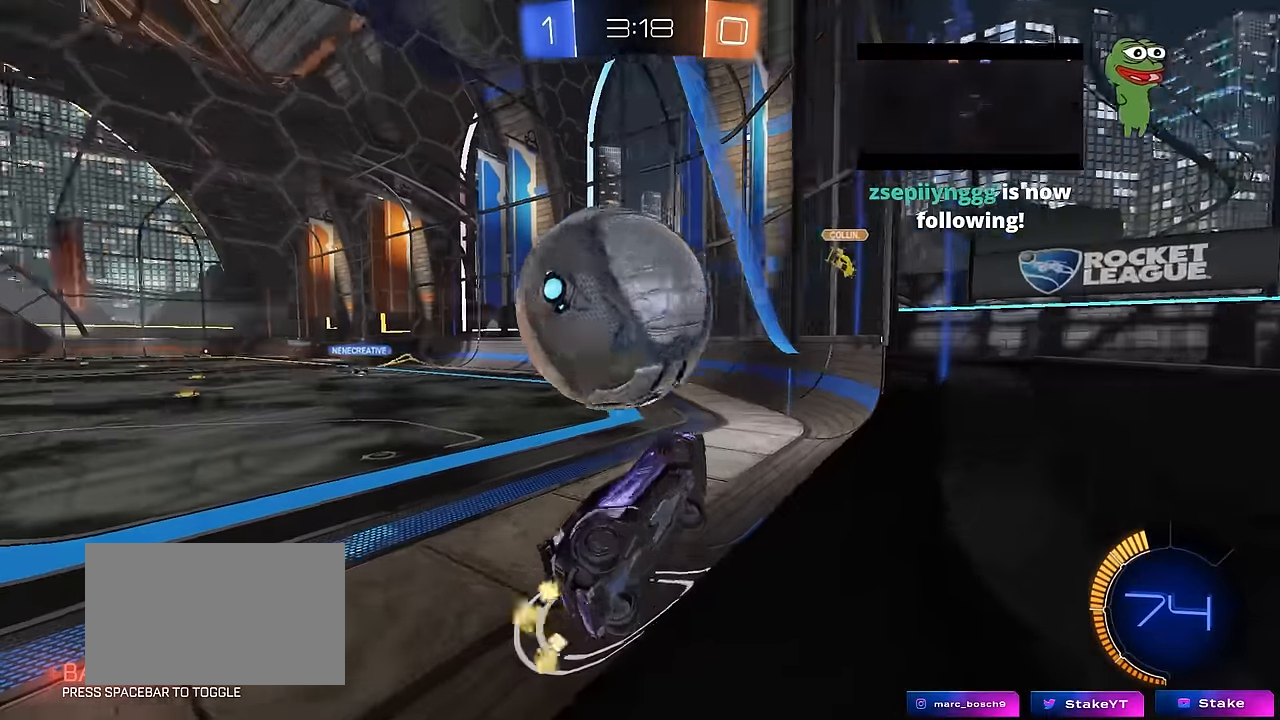
{"keys": ["a", "w"], "mouse": [], "mouse_move": "still", "events": [[133, "a", "up"], [133, "s", "up"], [267, "mouse_left", "down"], [267, "w", "down"], [317, "a", "down"], [450, "mouse_left", "up"]]}
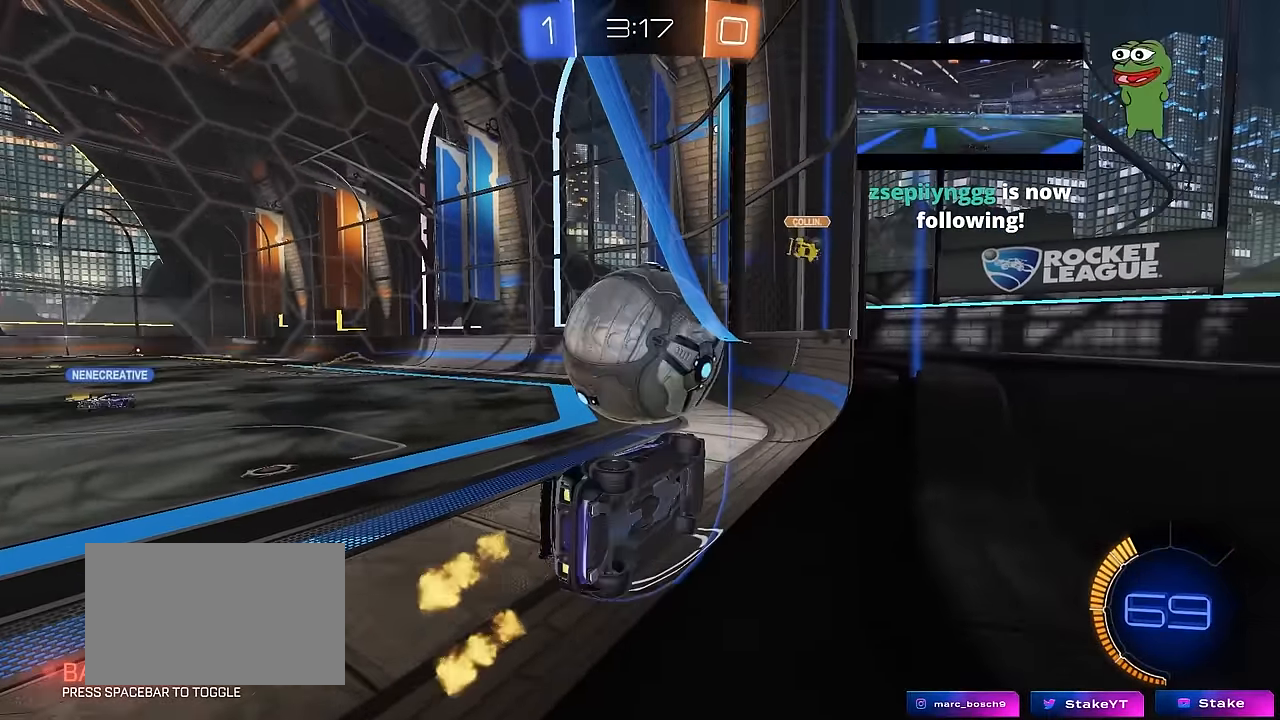
{"keys": ["w"], "mouse": ["left"], "mouse_move": "still", "events": [[100, "a", "up"], [100, "mouse_left", "down"], [150, "d", "down"], [200, "d", "up"], [250, "a", "down"], [383, "a", "up"]]}
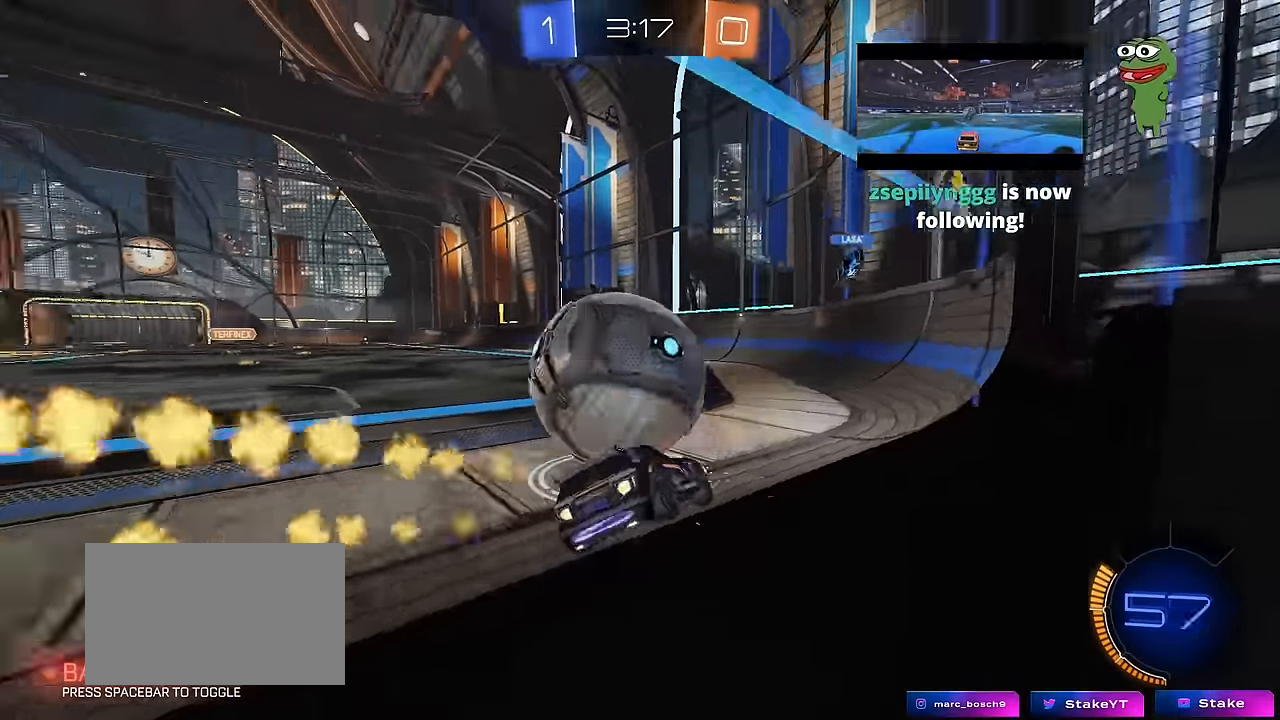
{"keys": ["d", "w"], "mouse": [], "mouse_move": "still", "events": [[67, "a", "down"], [167, "a", "up"], [300, "a", "down"], [350, "a", "up"], [400, "d", "down"], [450, "mouse_left", "up"]]}
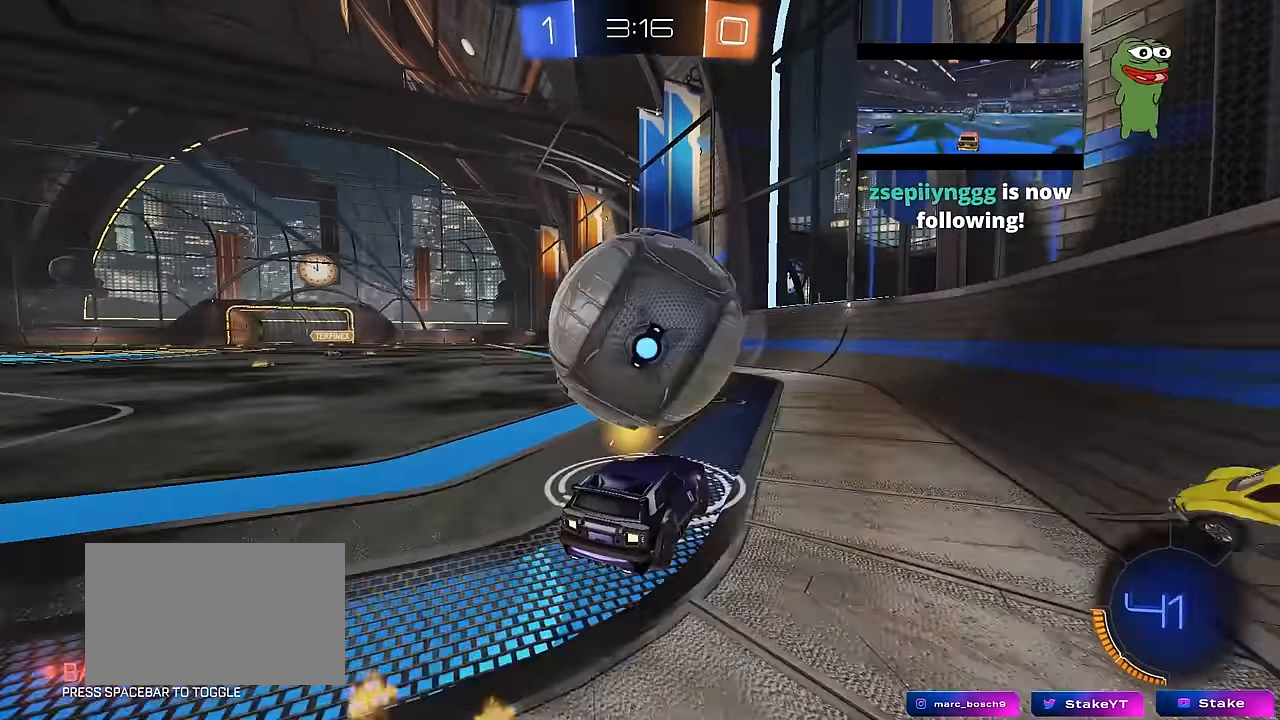
{"keys": ["w"], "mouse": ["left"], "mouse_move": "still", "events": [[33, "mouse_left", "down"], [83, "d", "up"], [133, "a", "down"], [183, "mouse_left", "up"], [233, "a", "up"], [233, "w", "up"], [283, "w", "down"], [417, "a", "down"], [467, "a", "up"], [467, "mouse_left", "down"]]}
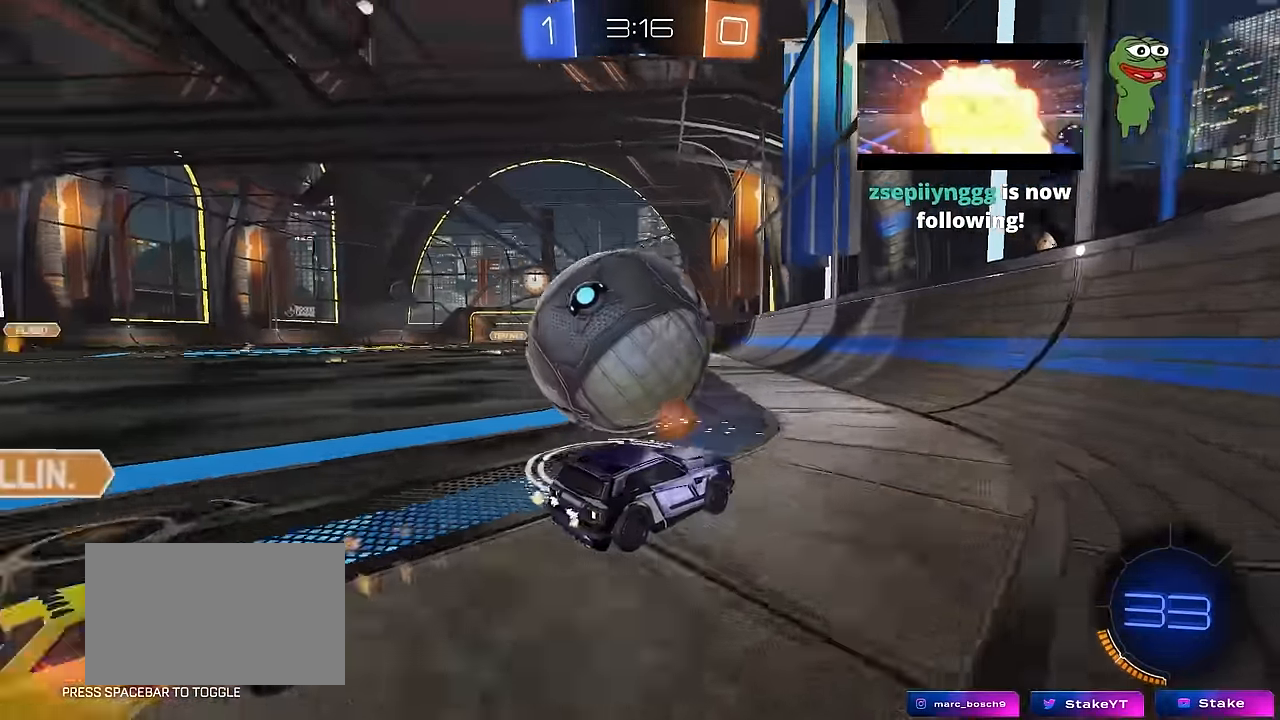
{"keys": ["a", "w"], "mouse": ["left"], "mouse_move": "still", "events": [[100, "a", "down"], [100, "mouse_left", "up"], [200, "mouse_left", "down"]]}
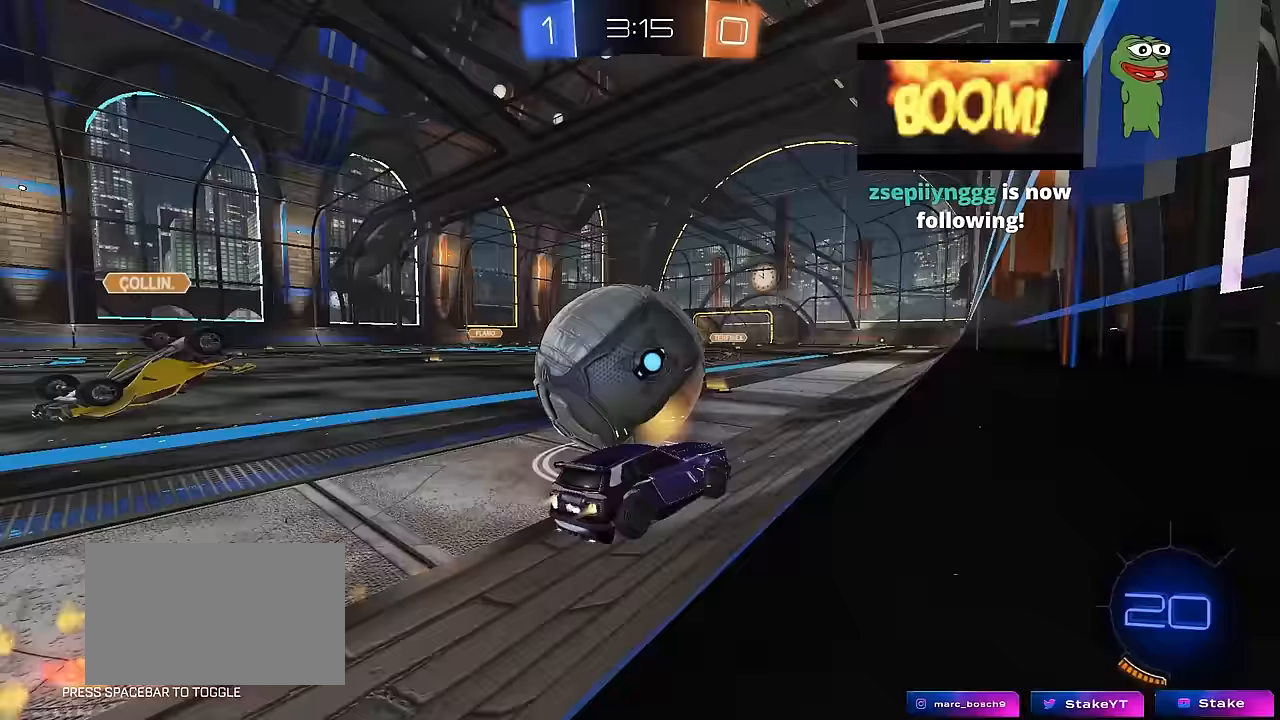
{"keys": ["w"], "mouse": [], "mouse_move": "still", "events": [[117, "a", "up"], [217, "mouse_left", "up"], [450, "d", "down"], [483, "d", "up"]]}
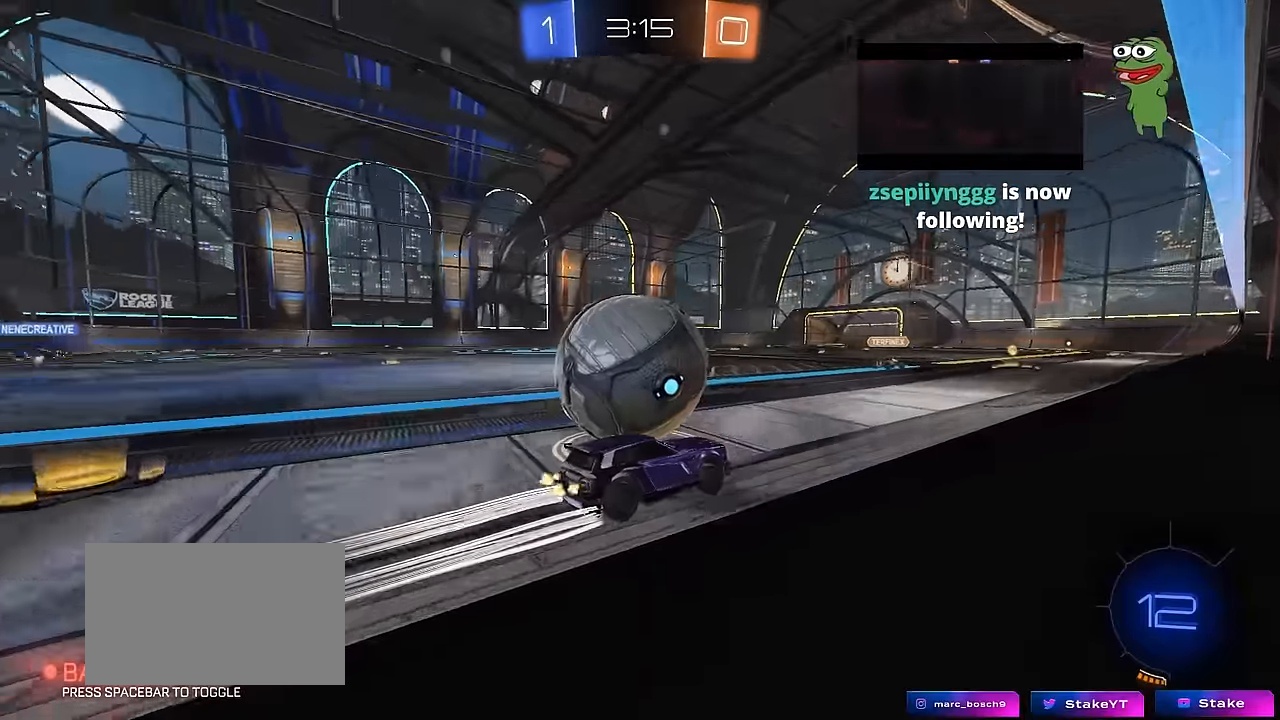
{"keys": [], "mouse": [], "mouse_move": "still", "events": [[33, "a", "down"], [133, "a", "up"], [283, "space", "down"], [367, "a", "down"], [367, "w", "up"], [467, "a", "up"], [467, "space", "up"]]}
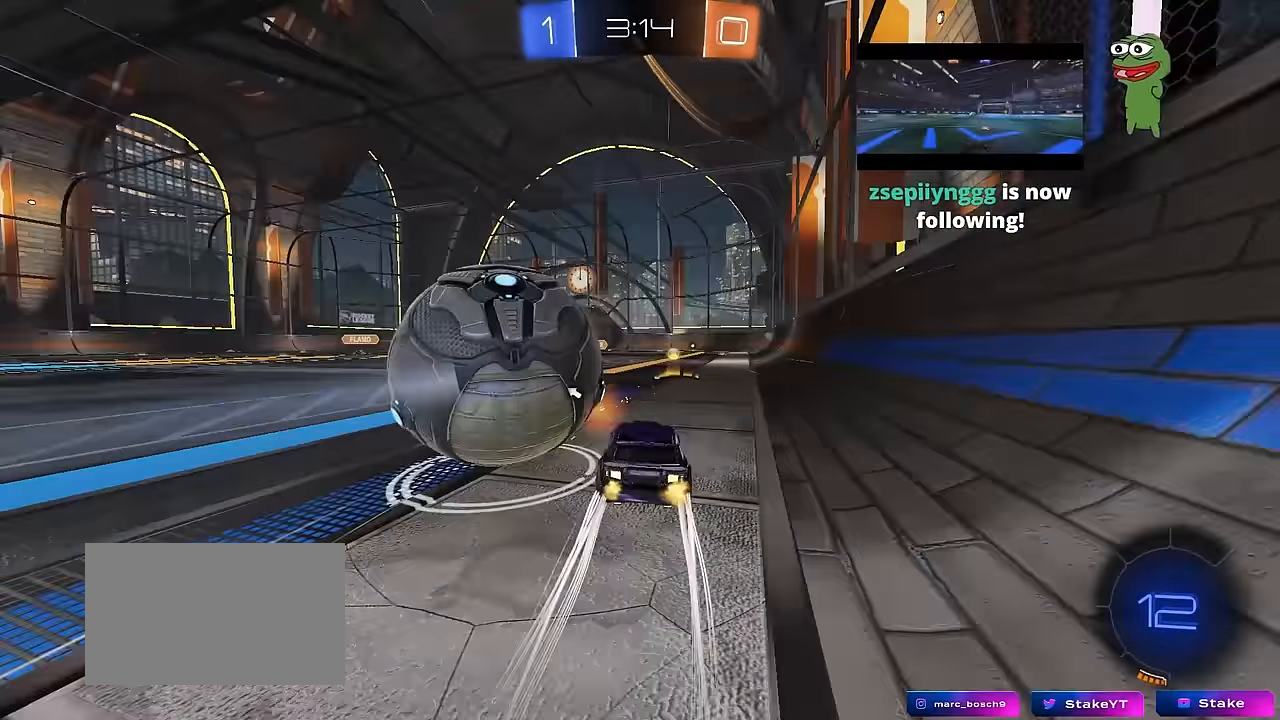
{"keys": ["w"], "mouse": [], "mouse_move": "still", "events": [[17, "d", "down"], [200, "d", "up"], [250, "w", "down"], [283, "a", "down"], [283, "mouse_left", "down"], [283, "space", "down"], [433, "space", "up"], [483, "a", "up"], [483, "mouse_left", "up"]]}
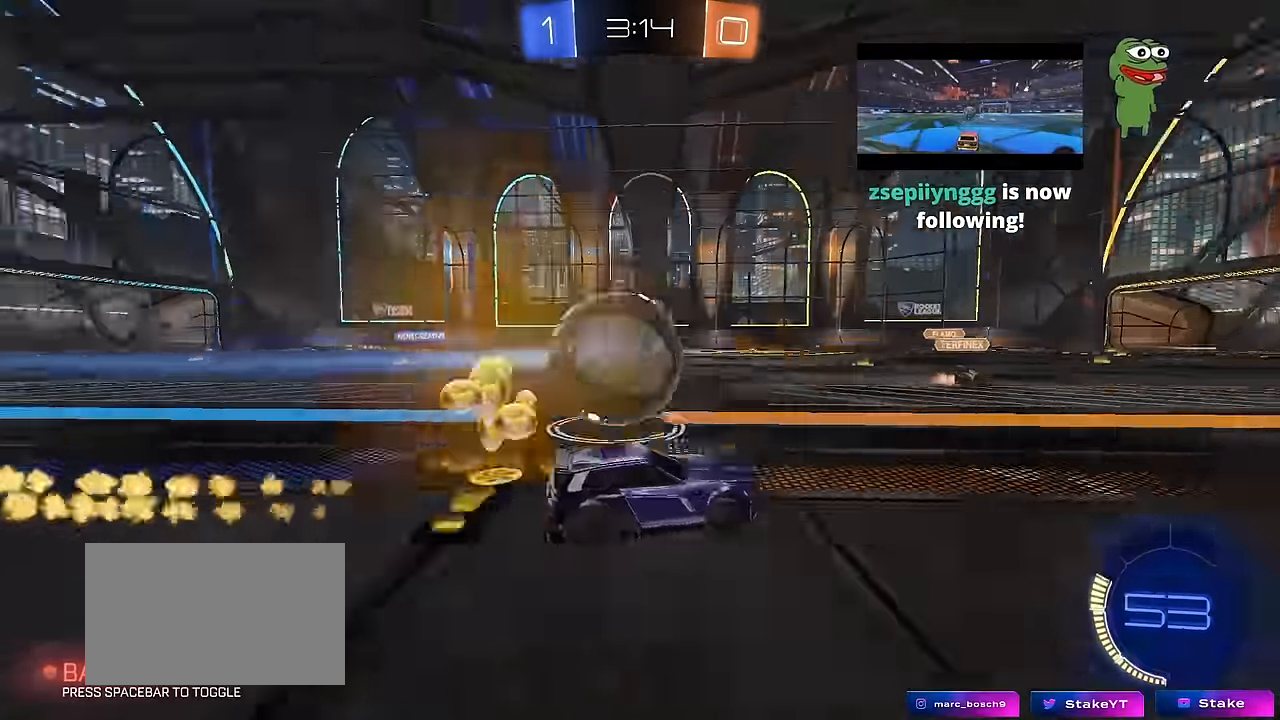
{"keys": ["a", "w"], "mouse": ["left"], "mouse_move": "right", "events": [[17, "mouse_left", "down"], [67, "d", "down"], [167, "a", "down"], [167, "mouse_left", "up"], [167, "shift", "down"], [217, "d", "up"], [217, "space", "down"], [300, "space", "up"], [350, "shift", "up"], [400, "mouse_left", "down"]]}
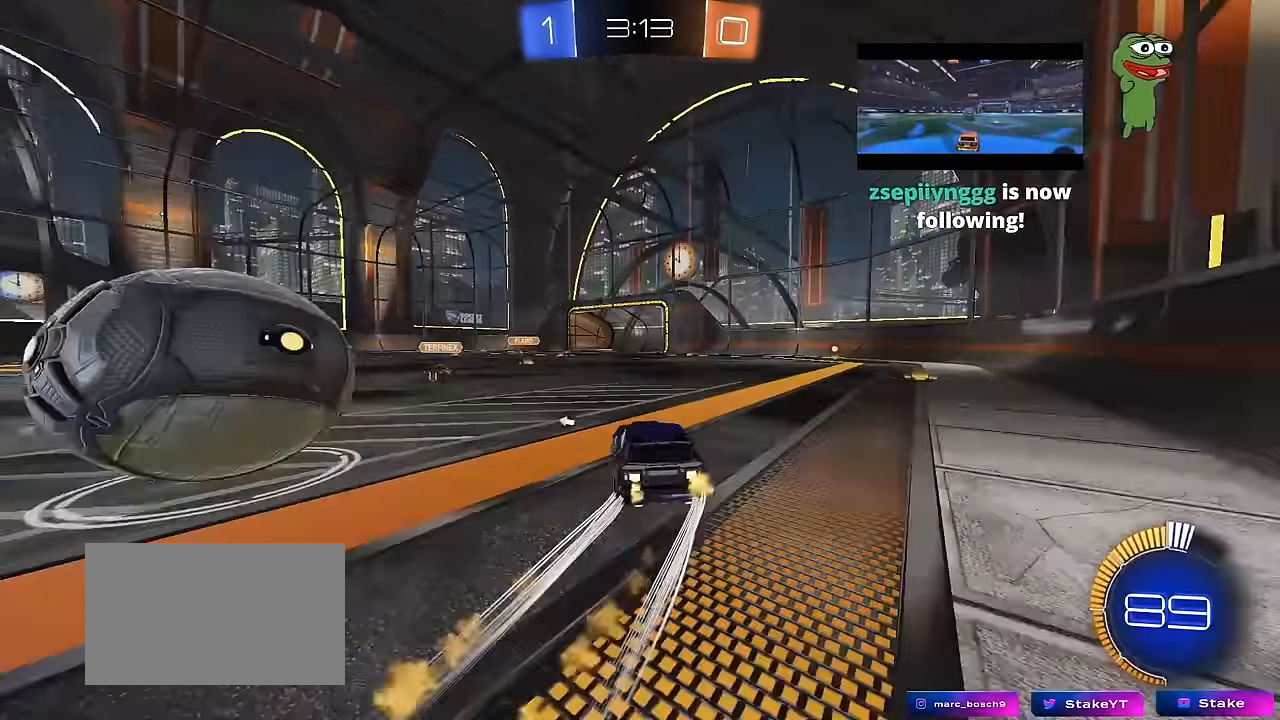
{"keys": ["a", "w"], "mouse": [], "mouse_move": "still", "events": [[83, "a", "up"], [83, "d", "down"], [133, "d", "up"], [183, "a", "down"], [183, "mouse_left", "up"], [233, "w", "up"], [283, "s", "down"], [417, "mouse_left", "down"], [417, "s", "up"], [500, "mouse_left", "up"], [500, "w", "down"]]}
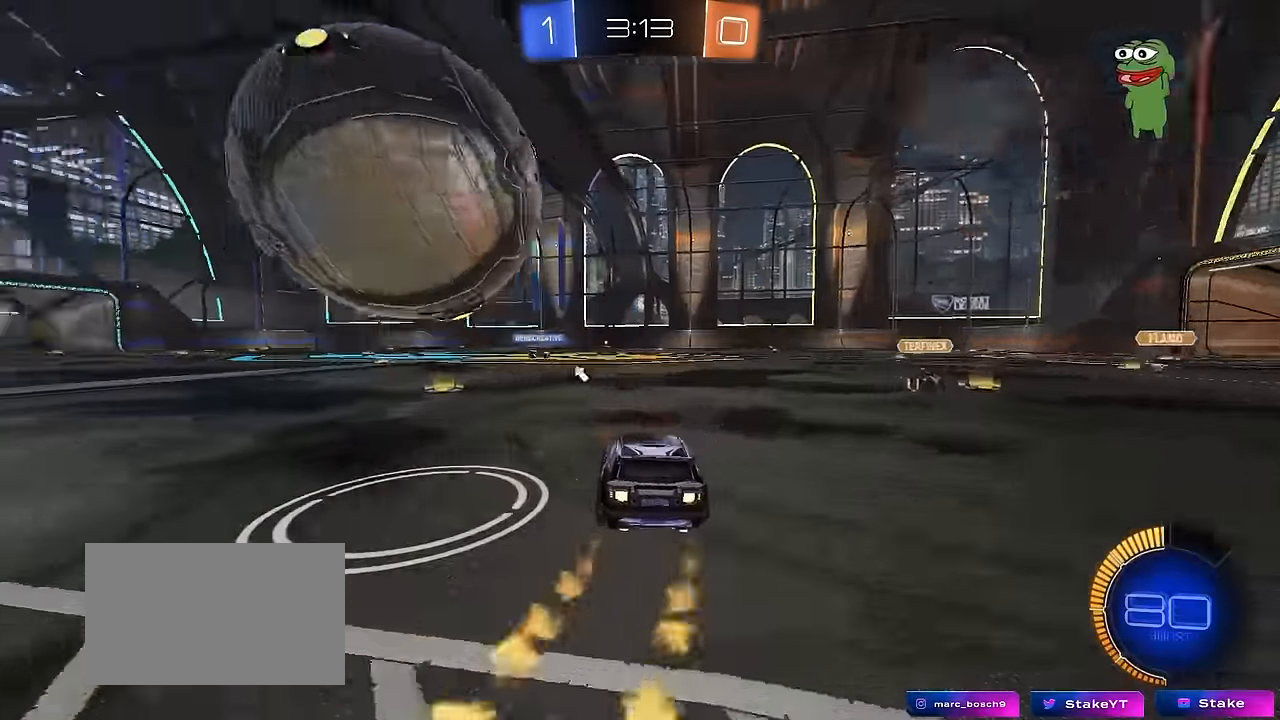
{"keys": ["d", "w"], "mouse": [], "mouse_move": "still", "events": [[150, "w", "up"], [200, "d", "down"], [250, "a", "up"], [283, "s", "down"], [383, "s", "up"], [483, "w", "down"]]}
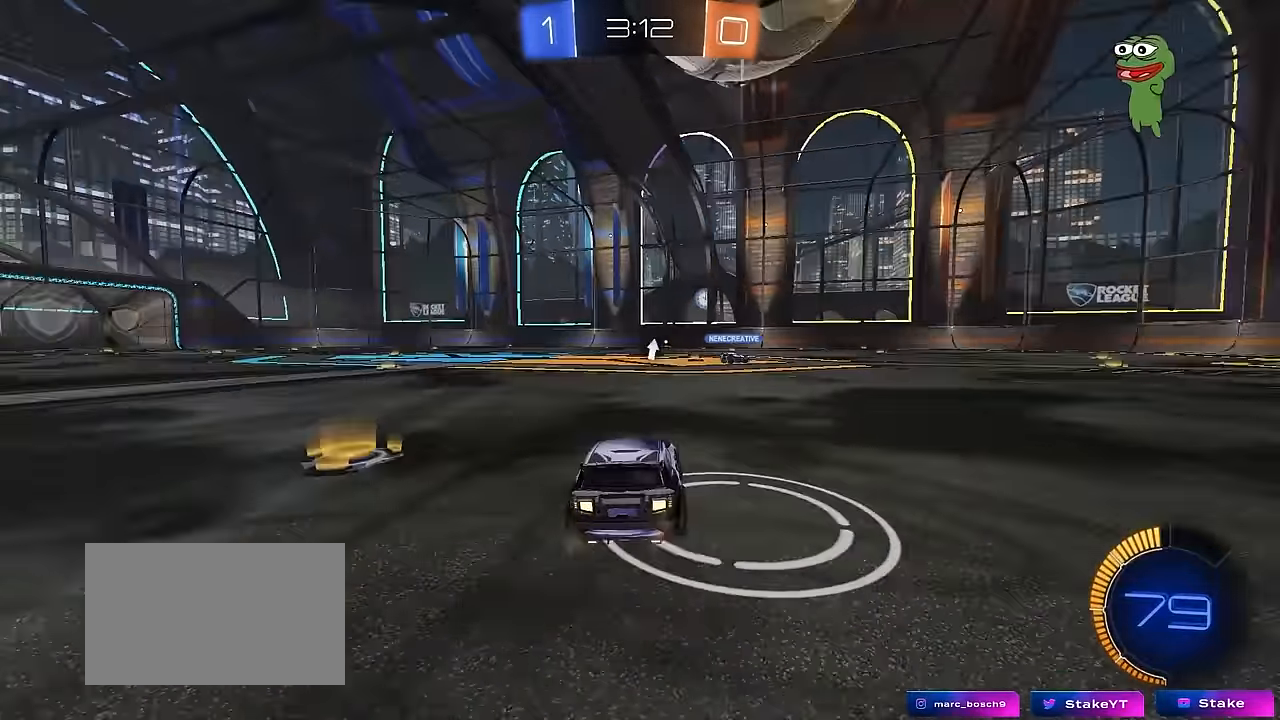
{"keys": ["w"], "mouse": ["left"], "mouse_move": "up", "events": [[17, "w", "up"], [67, "mouse_right", "down"], [67, "s", "down"], [117, "a", "down"], [117, "shift", "down"], [167, "d", "up"], [167, "mouse_left", "down"], [300, "mouse_right", "up"], [350, "s", "up"], [350, "shift", "up"], [450, "a", "up"], [500, "w", "down"]]}
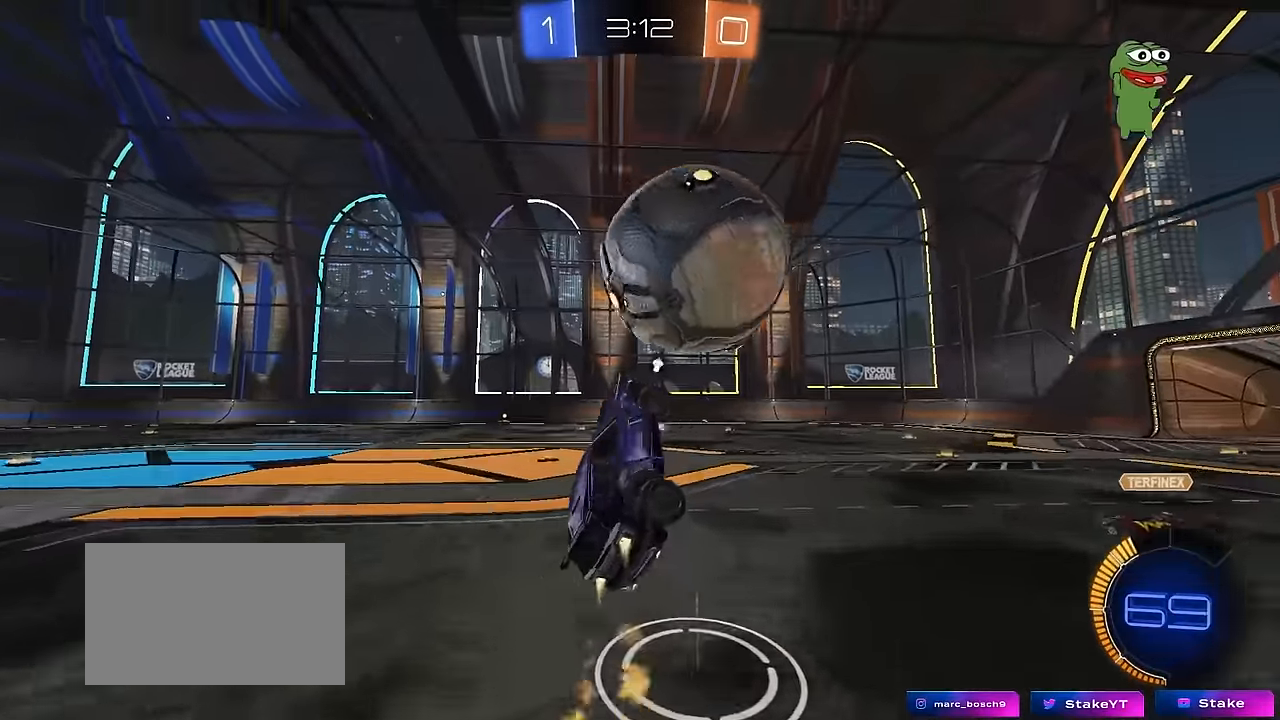
{"keys": ["d", "s", "shift", "space"], "mouse": [], "mouse_move": "still", "events": [[50, "mouse_right", "down"], [83, "shift", "down"], [133, "d", "down"], [133, "s", "down"], [133, "w", "up"], [267, "mouse_right", "up"], [417, "space", "down"], [467, "mouse_left", "up"]]}
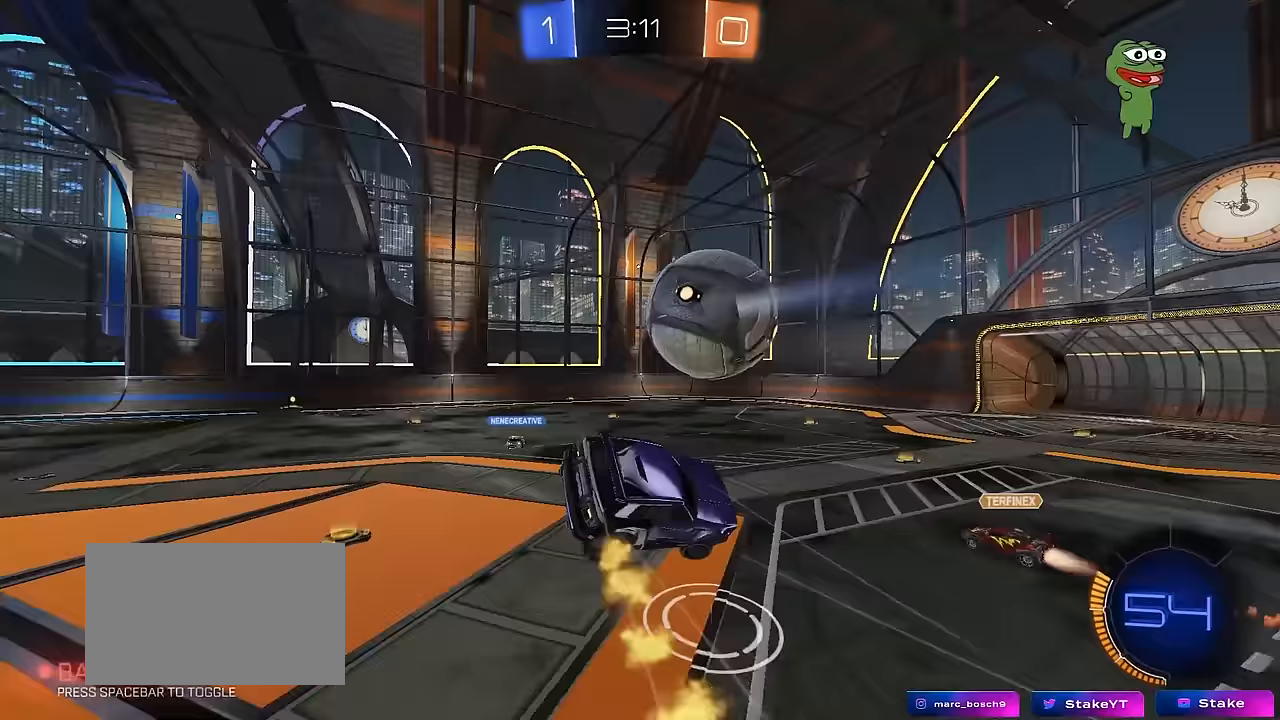
{"keys": ["d", "s", "shift"], "mouse": [], "mouse_move": "still", "events": [[50, "s", "up"], [100, "space", "up"], [200, "s", "down"]]}
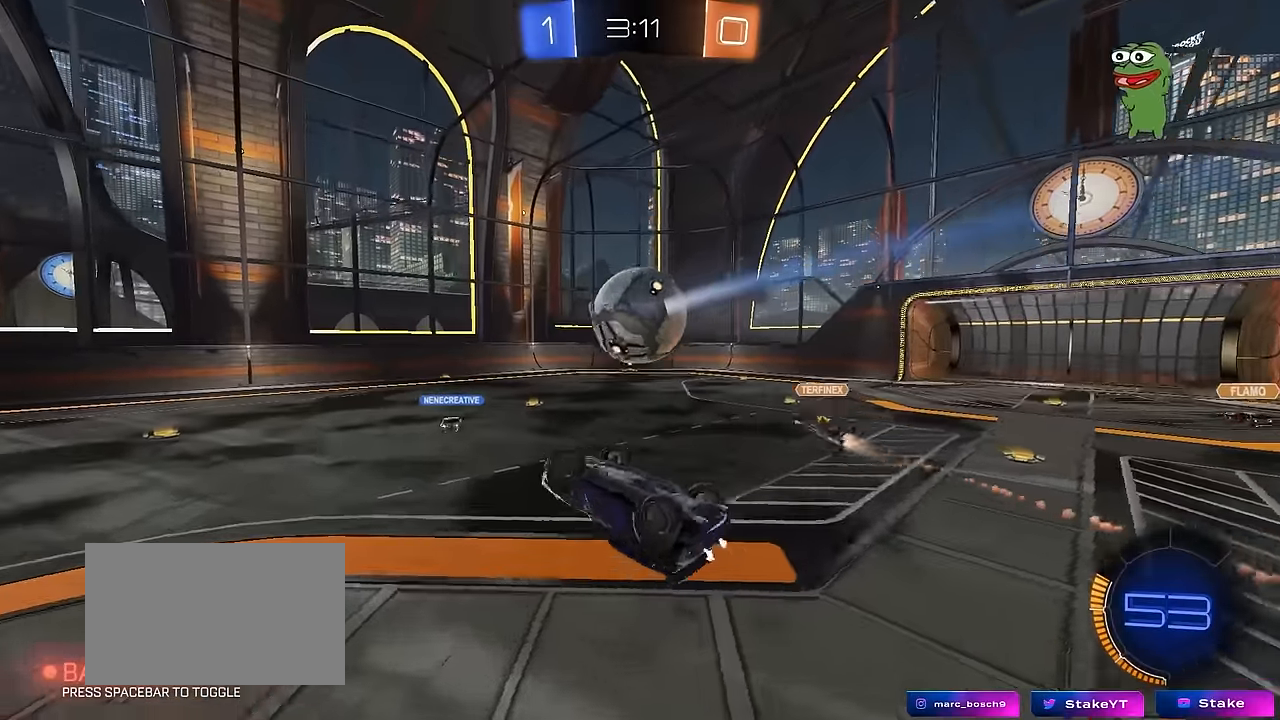
{"keys": ["w"], "mouse": ["left"], "mouse_move": "still", "events": [[17, "s", "up"], [67, "mouse_left", "down"], [67, "s", "down"], [217, "mouse_left", "up"], [350, "s", "up"], [400, "shift", "up"], [450, "d", "up"], [450, "mouse_left", "down"], [500, "w", "down"]]}
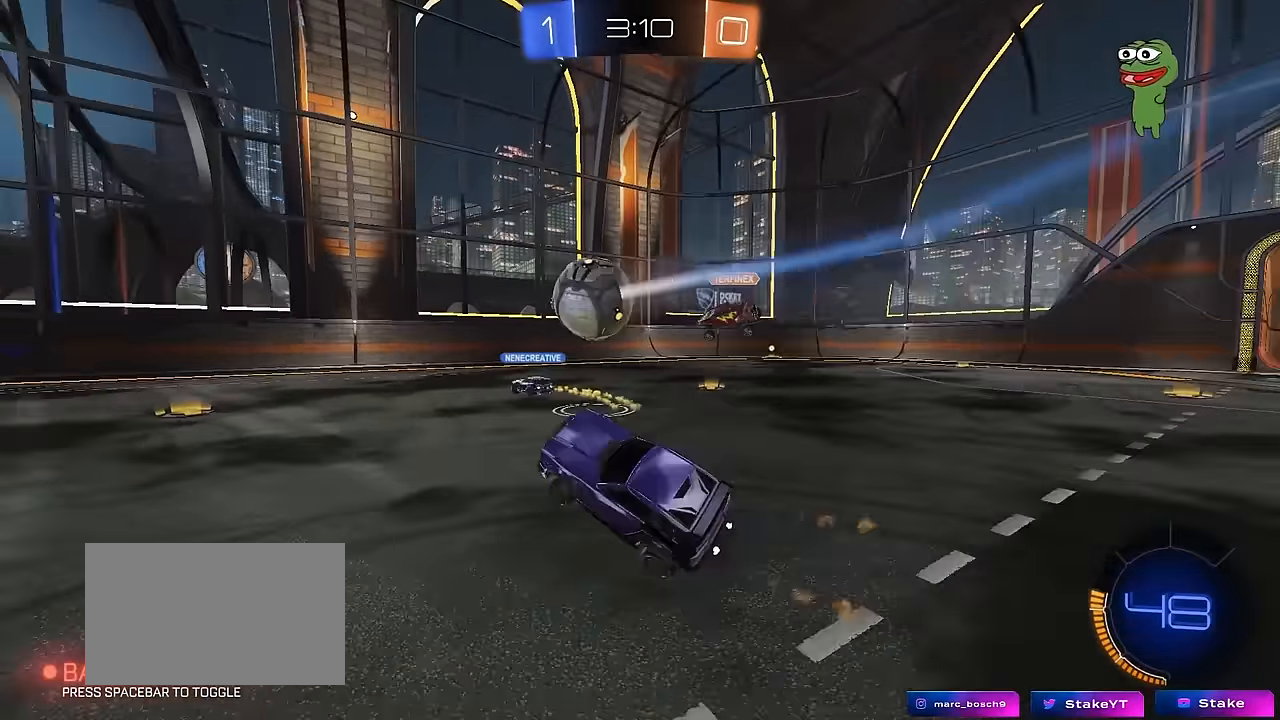
{"keys": ["w"], "mouse": ["left"], "mouse_move": "still", "events": [[83, "a", "down"], [267, "a", "up"]]}